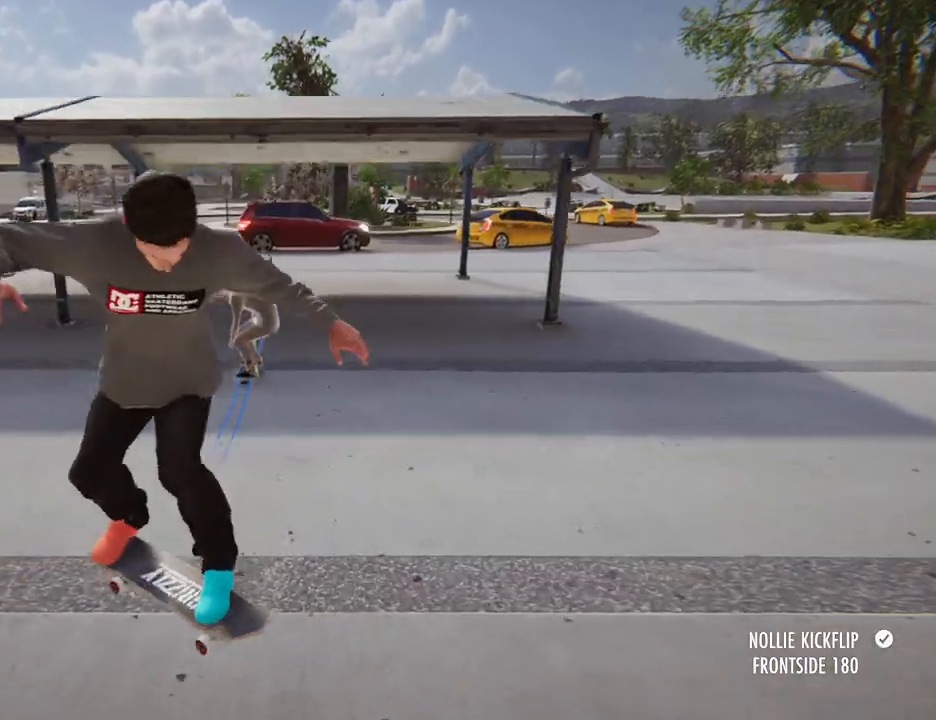
Gameplay with a controller (Xbox layout); each line is a JSON object with the inputs held at the frame after it (dt_ms = milliseconds from this image to that frame). "button_events" lists button changes between this image and that frame as [ms after this image, input, new state], when the widget could be followed in between (sticks are given only as held states). Not read: DPAD_UP L1 L3 R3.
{"dt_ms": 500, "buttons": [], "left_stick": "center", "right_stick": "center", "button_events": [[100, "R2", "up"]]}
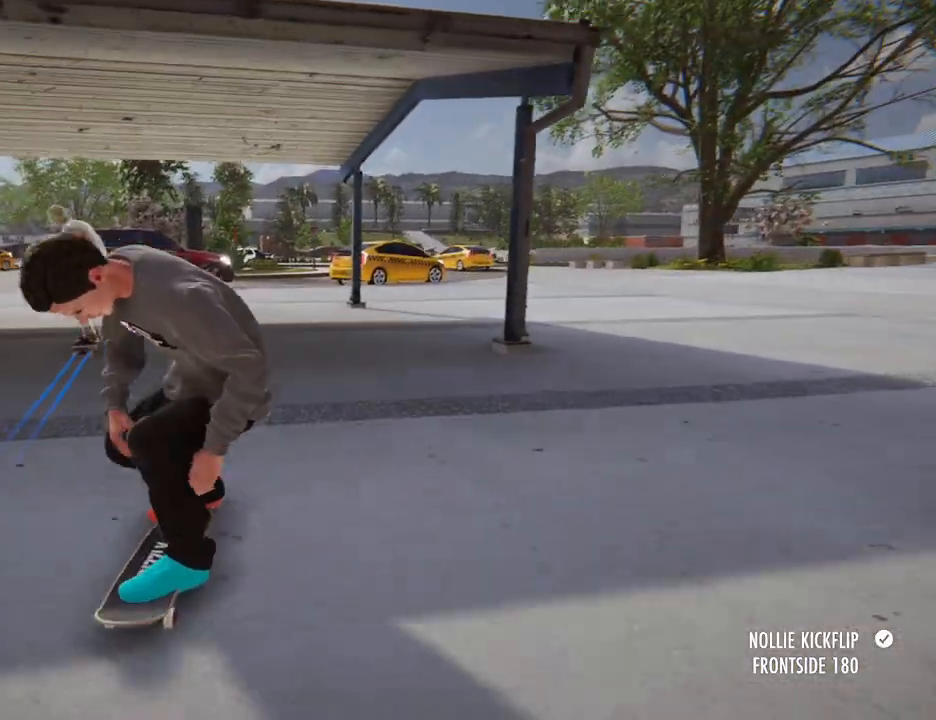
{"dt_ms": 1000, "buttons": ["A"], "left_stick": "center", "right_stick": "center"}
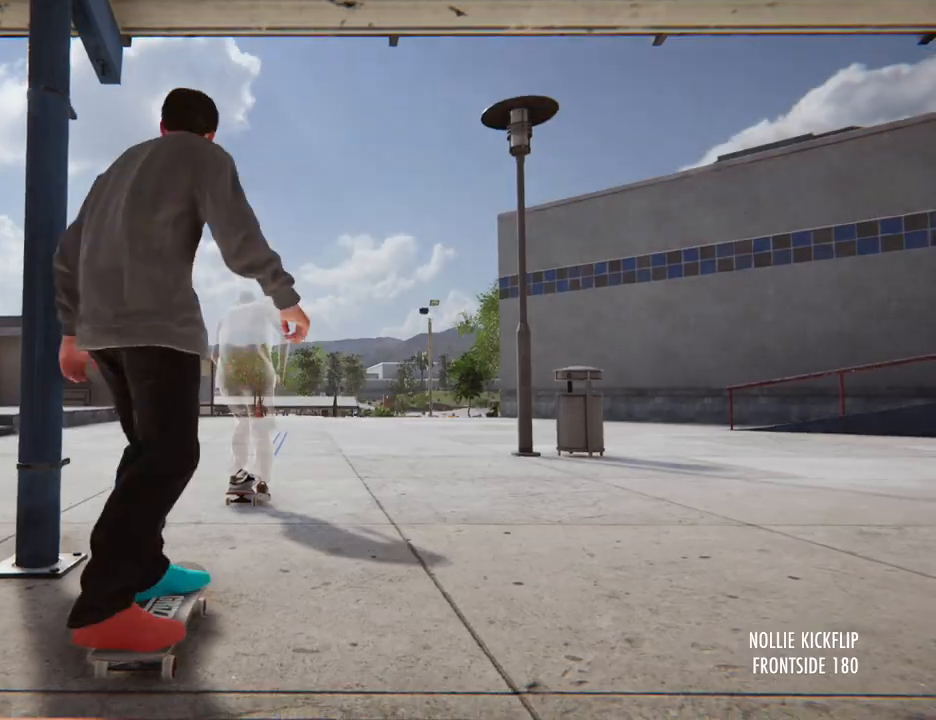
{"dt_ms": 500, "buttons": ["A"], "left_stick": "center", "right_stick": "center", "button_events": []}
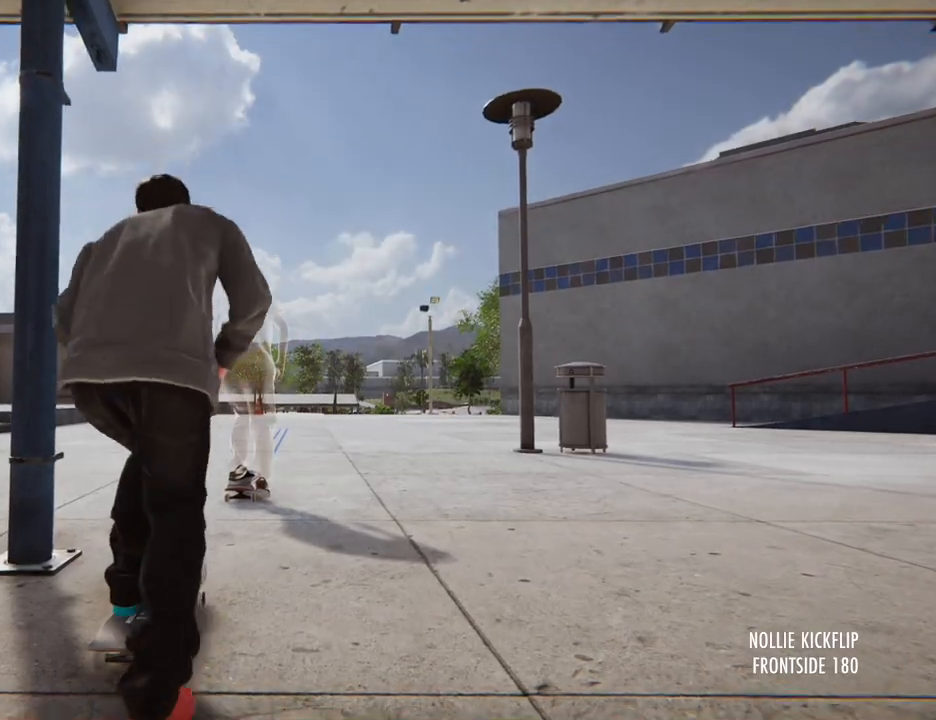
{"dt_ms": 500, "buttons": ["A"], "left_stick": "center", "right_stick": "center"}
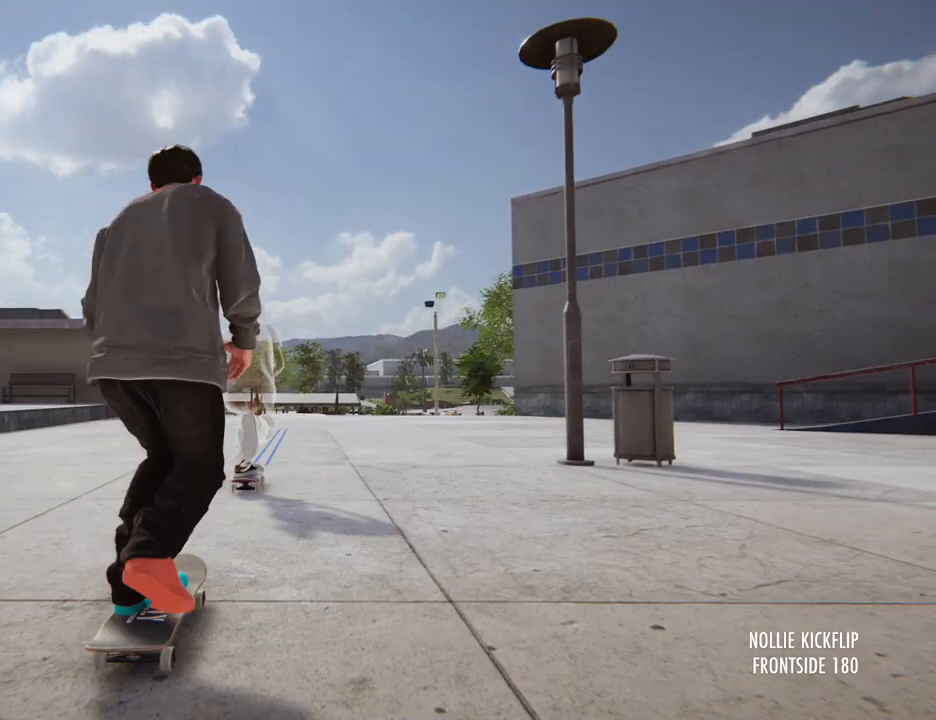
{"dt_ms": 500, "buttons": ["A"], "left_stick": "center", "right_stick": "center", "button_events": []}
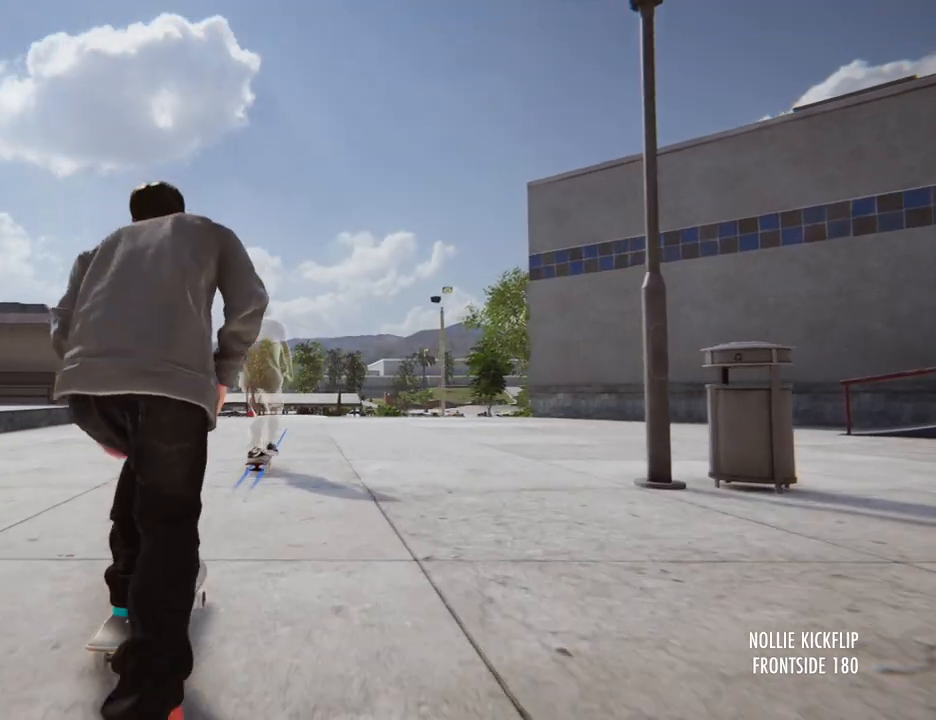
{"dt_ms": 500, "buttons": ["A"], "left_stick": "center", "right_stick": "center", "button_events": []}
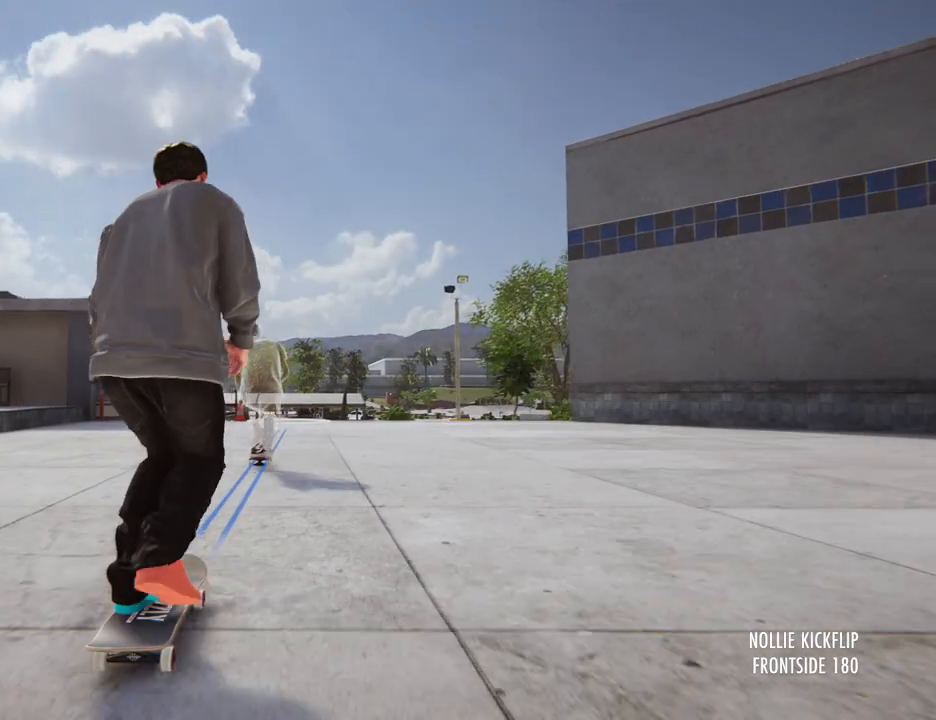
{"dt_ms": 500, "buttons": ["A"], "left_stick": "center", "right_stick": "center", "button_events": []}
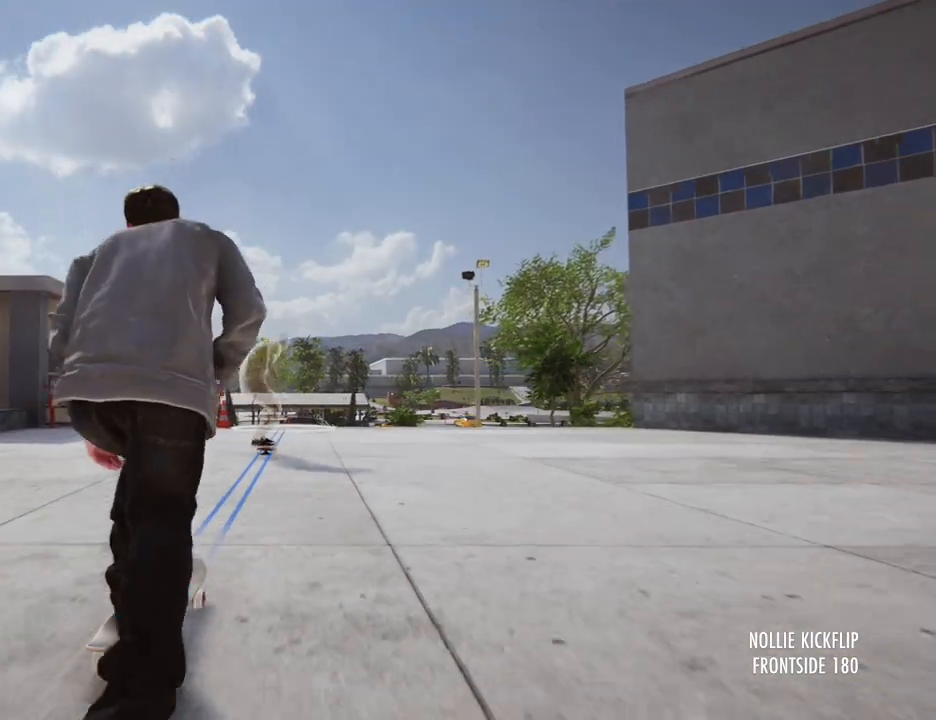
{"dt_ms": 500, "buttons": [], "left_stick": "center", "right_stick": "center", "button_events": [[250, "A", "up"]]}
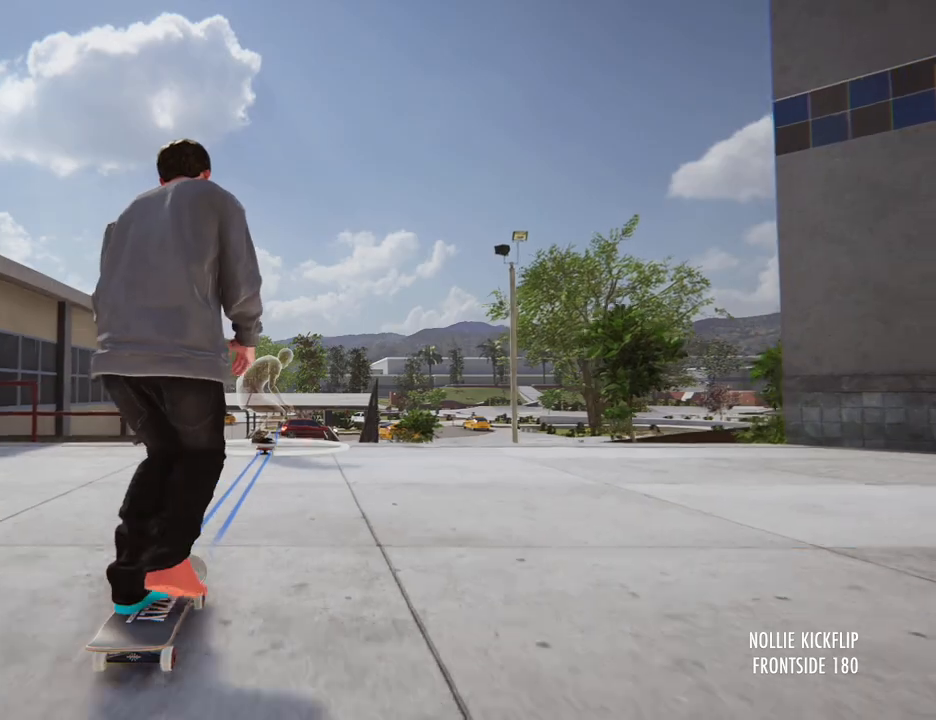
{"dt_ms": 500, "buttons": [], "left_stick": "center", "right_stick": "center", "button_events": []}